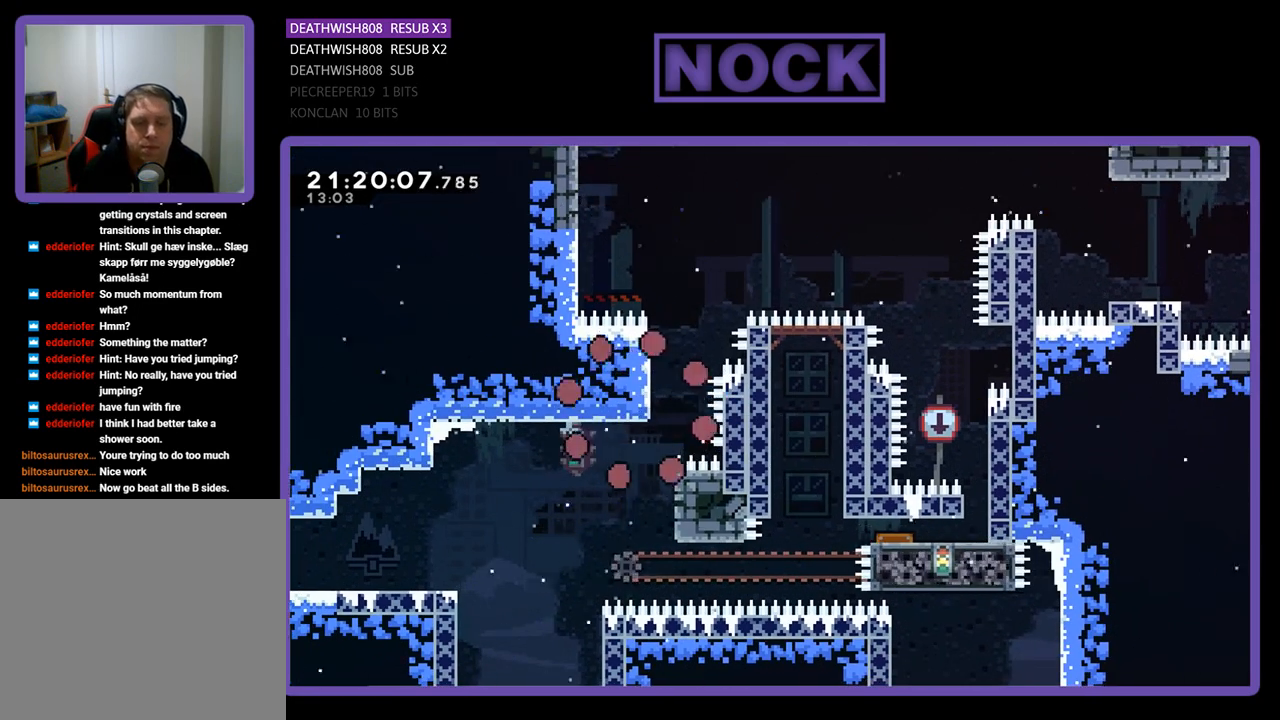
Gameplay with a controller (PlayStation layout); each line is a JSON object with the inputs held at the frame after it. "events" lists button and stick changes between this image and that frame as [ms after this image, input, new state], when the widget could be followed in between.
{"buttons": ["R2"], "left_stick": "center", "right_stick": "center", "events": [[400, "R2", "down"]]}
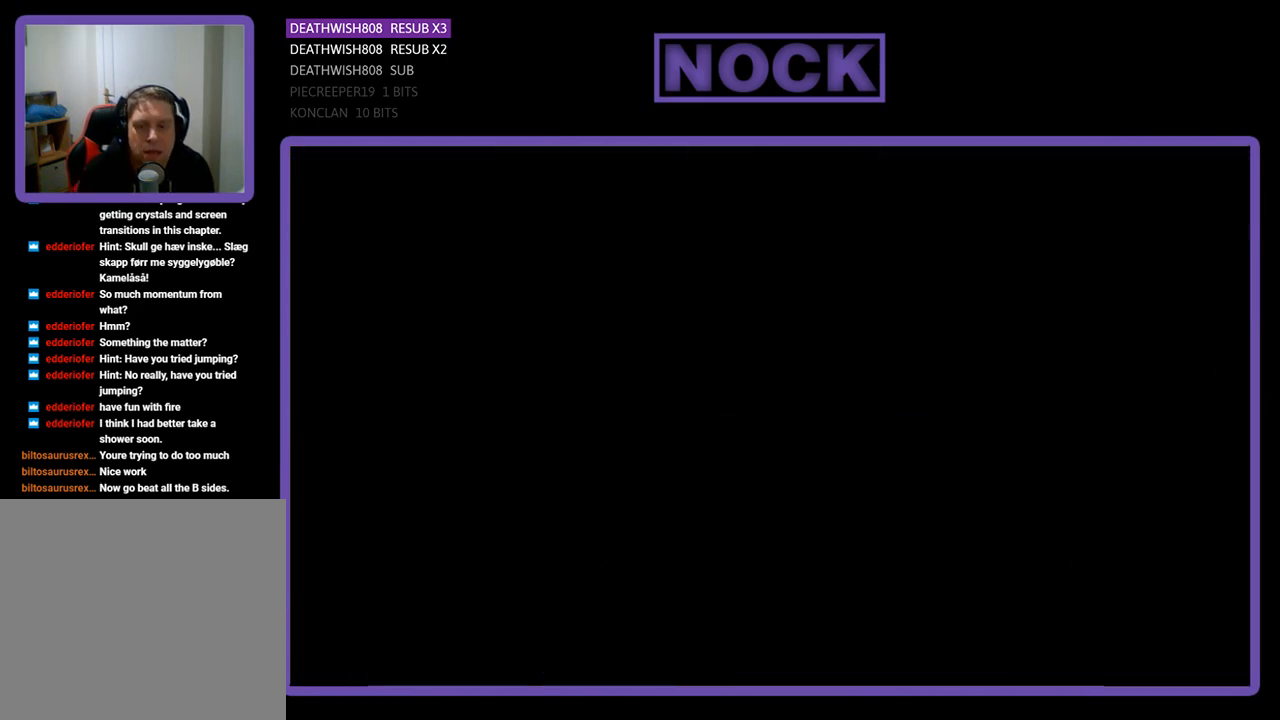
{"buttons": ["R2", "DPAD_RIGHT"], "left_stick": "center", "right_stick": "center", "events": [[67, "R2", "up"], [200, "DPAD_RIGHT", "down"], [300, "R2", "down"]]}
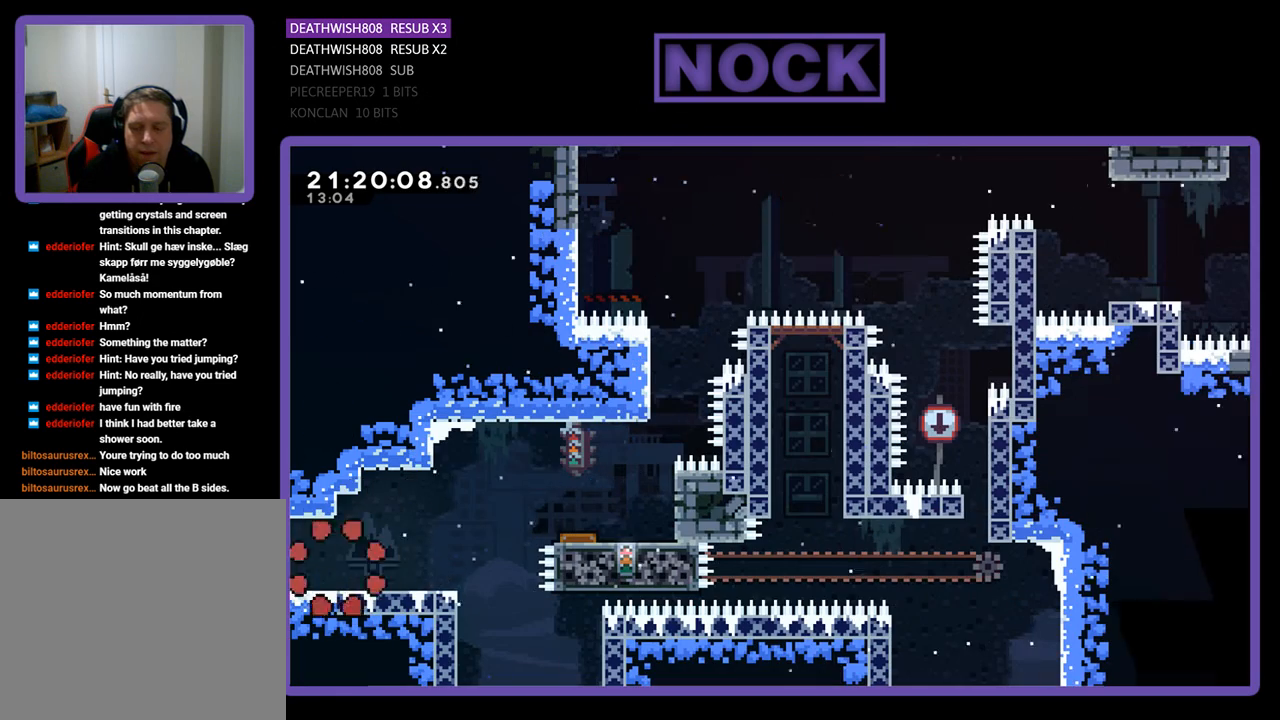
{"buttons": ["R2", "DPAD_RIGHT"], "left_stick": "center", "right_stick": "center", "events": []}
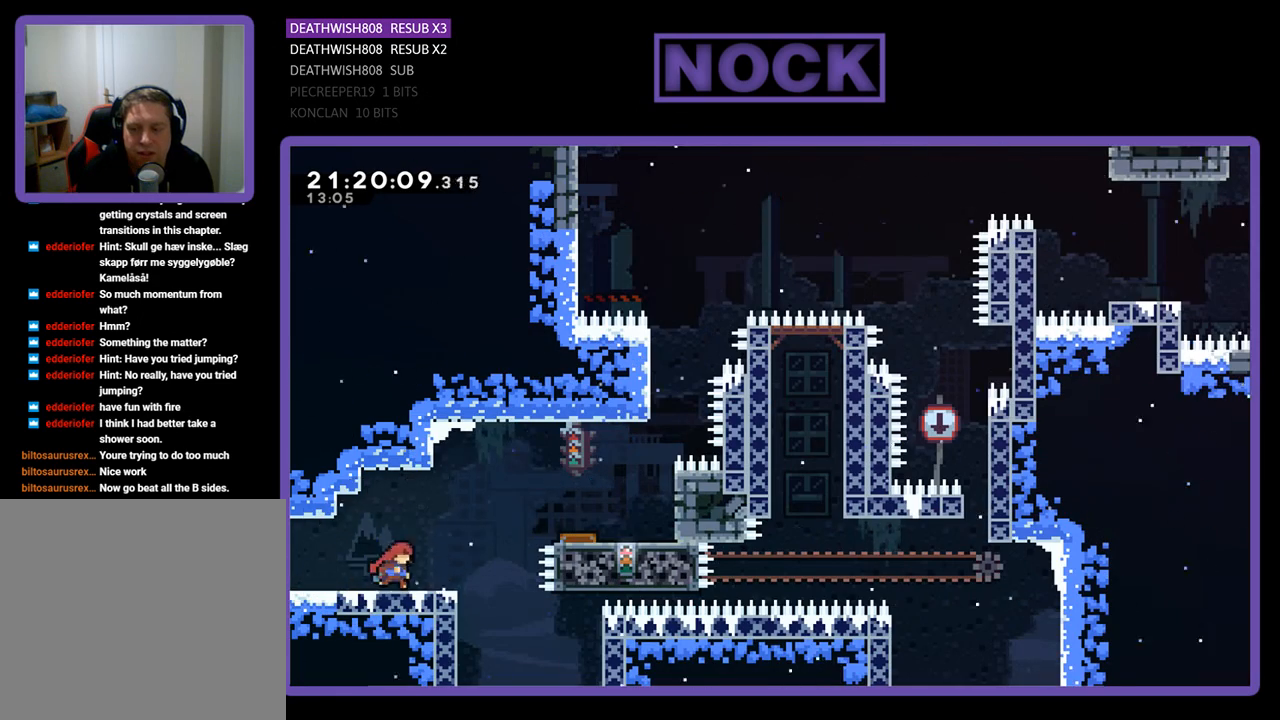
{"buttons": ["R2", "DPAD_RIGHT"], "left_stick": "center", "right_stick": "center", "events": [[100, "CROSS", "down"], [167, "DPAD_UP", "down"], [233, "CROSS", "up"], [333, "CIRCLE", "down"], [467, "CIRCLE", "up"], [500, "DPAD_UP", "up"]]}
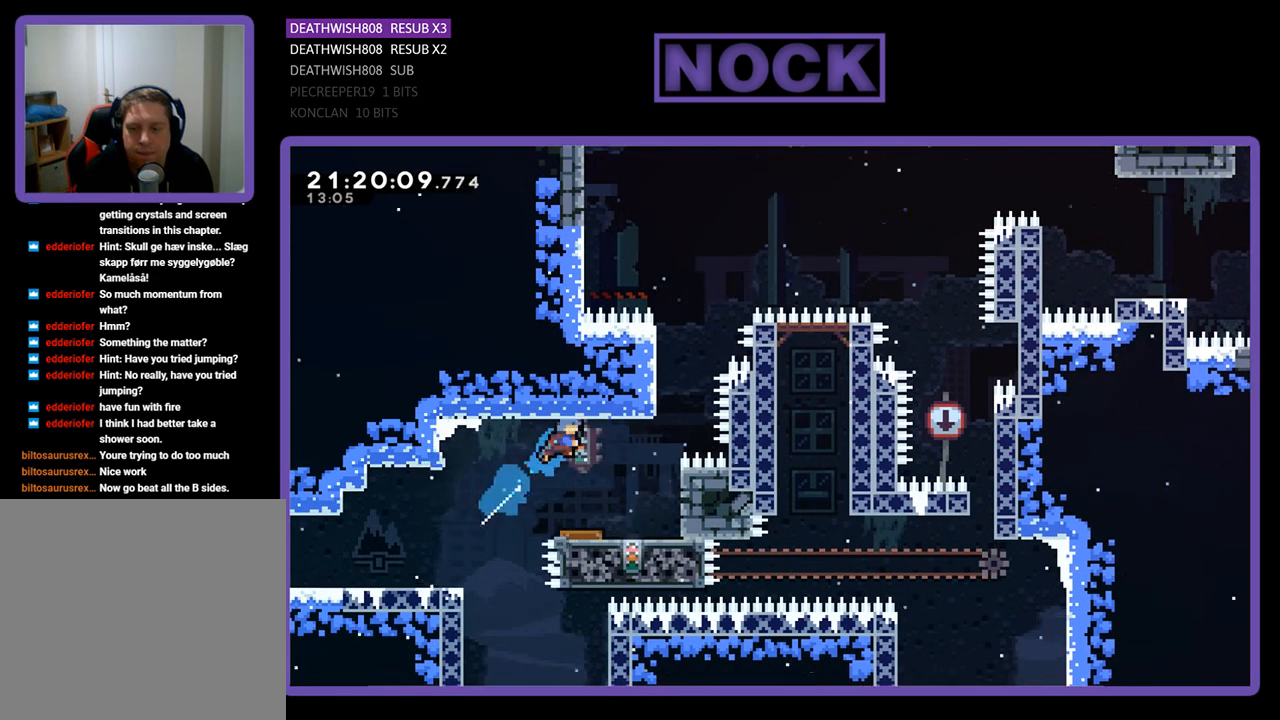
{"buttons": ["R2", "DPAD_RIGHT"], "left_stick": "center", "right_stick": "center", "events": [[267, "DPAD_RIGHT", "up"], [467, "DPAD_RIGHT", "down"]]}
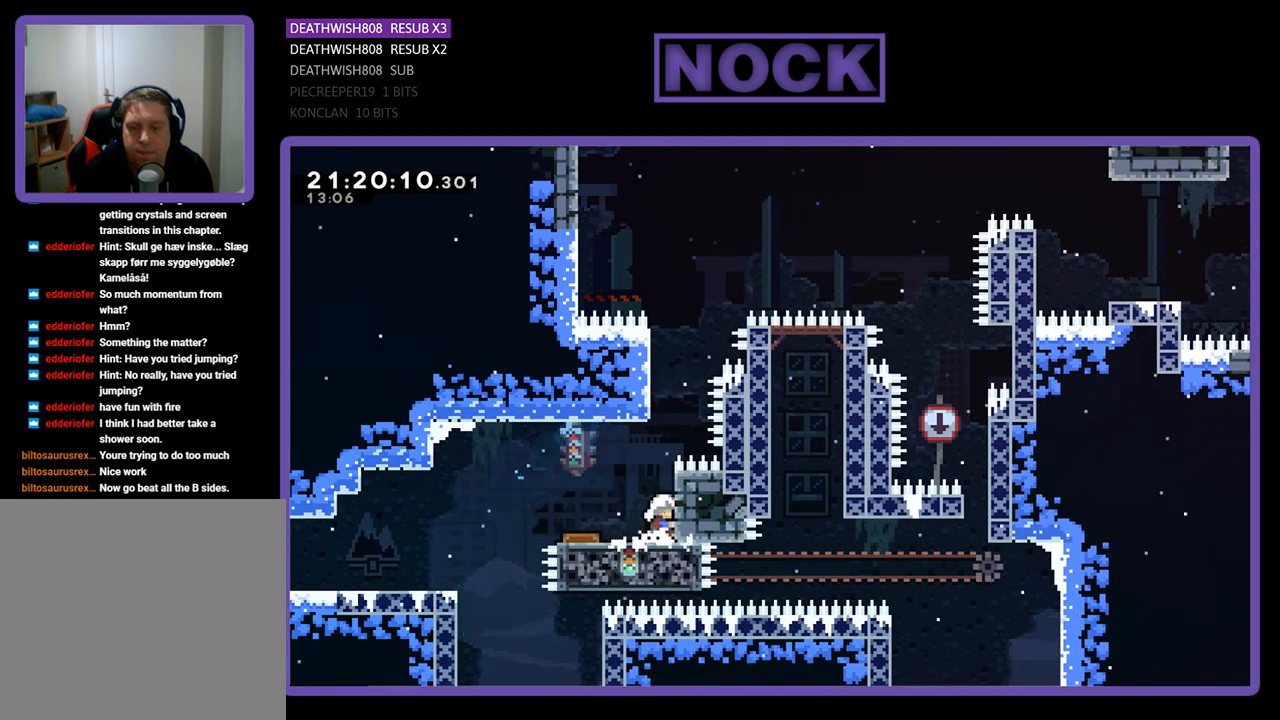
{"buttons": ["CIRCLE", "R2", "DPAD_UP", "DPAD_RIGHT"], "left_stick": "center", "right_stick": "center", "events": [[100, "DPAD_RIGHT", "up"], [233, "DPAD_UP", "down"], [333, "DPAD_RIGHT", "down"], [433, "CIRCLE", "down"]]}
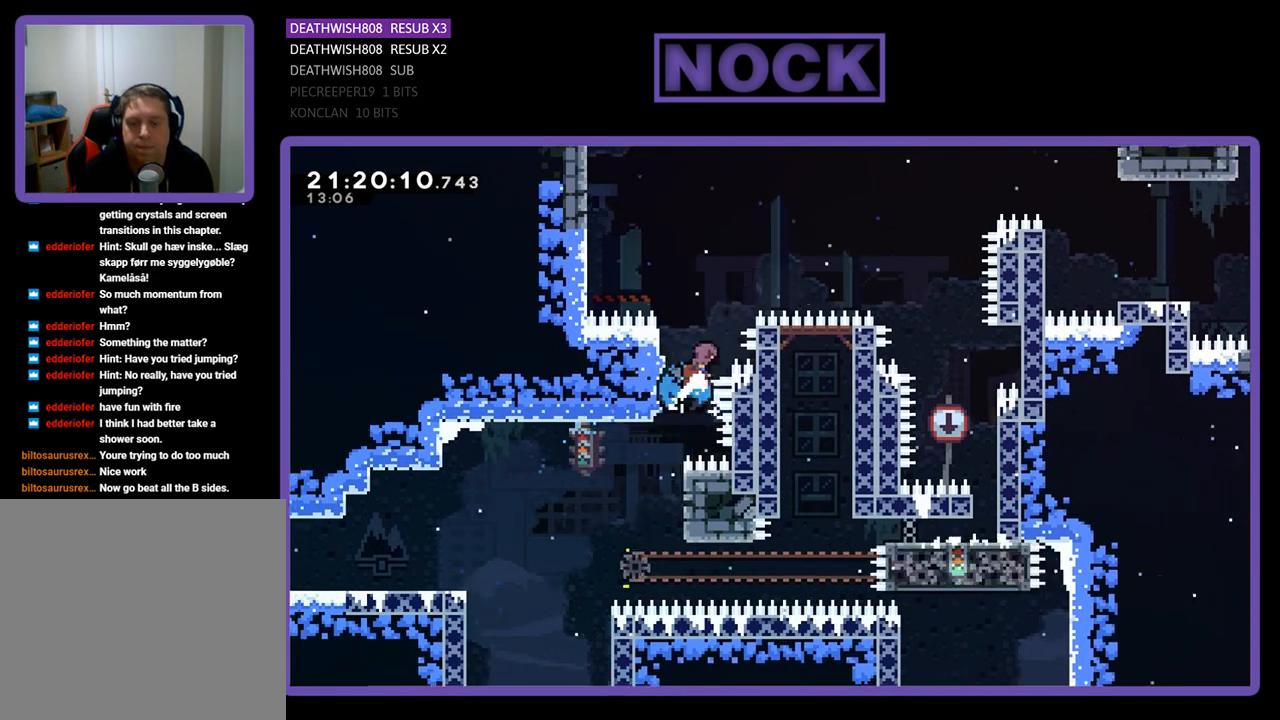
{"buttons": ["CIRCLE", "DPAD_UP"], "left_stick": "center", "right_stick": "center", "events": [[33, "DPAD_RIGHT", "up"], [133, "DPAD_RIGHT", "down"], [167, "CROSS", "down"], [433, "CROSS", "up"], [500, "DPAD_RIGHT", "up"], [500, "R2", "up"]]}
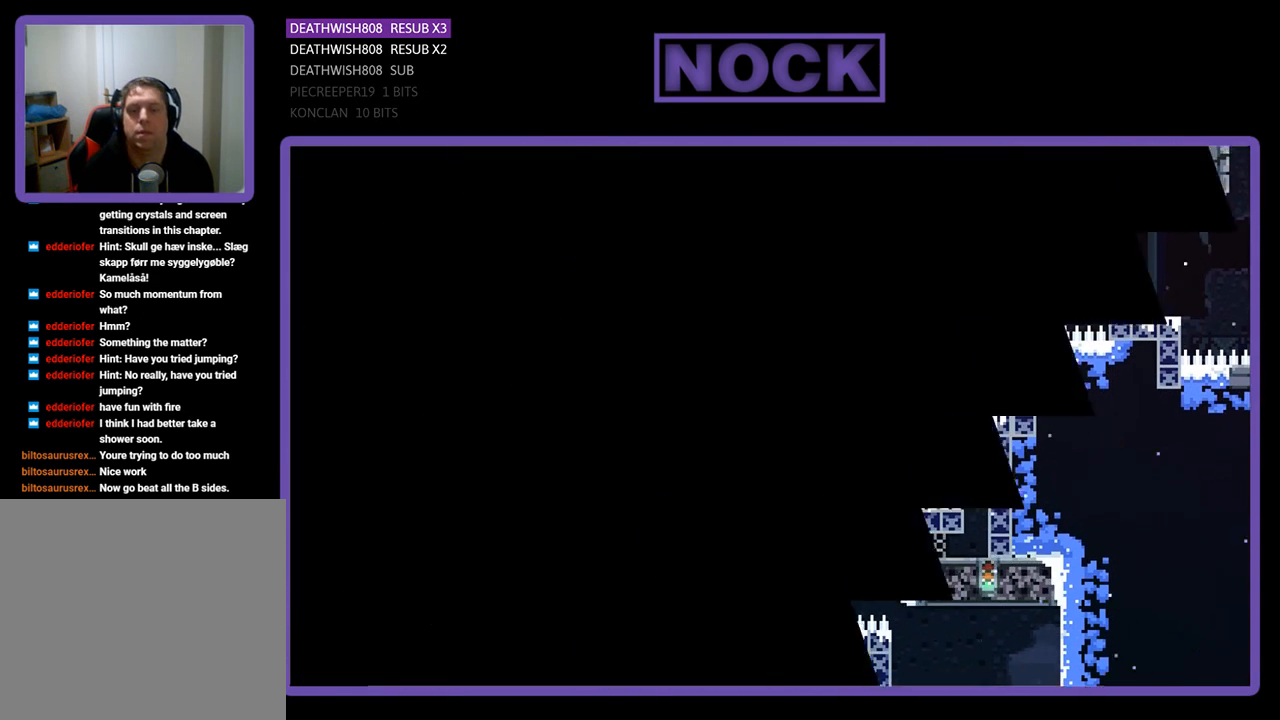
{"buttons": [], "left_stick": "center", "right_stick": "center", "events": [[33, "DPAD_UP", "up"], [67, "CIRCLE", "up"]]}
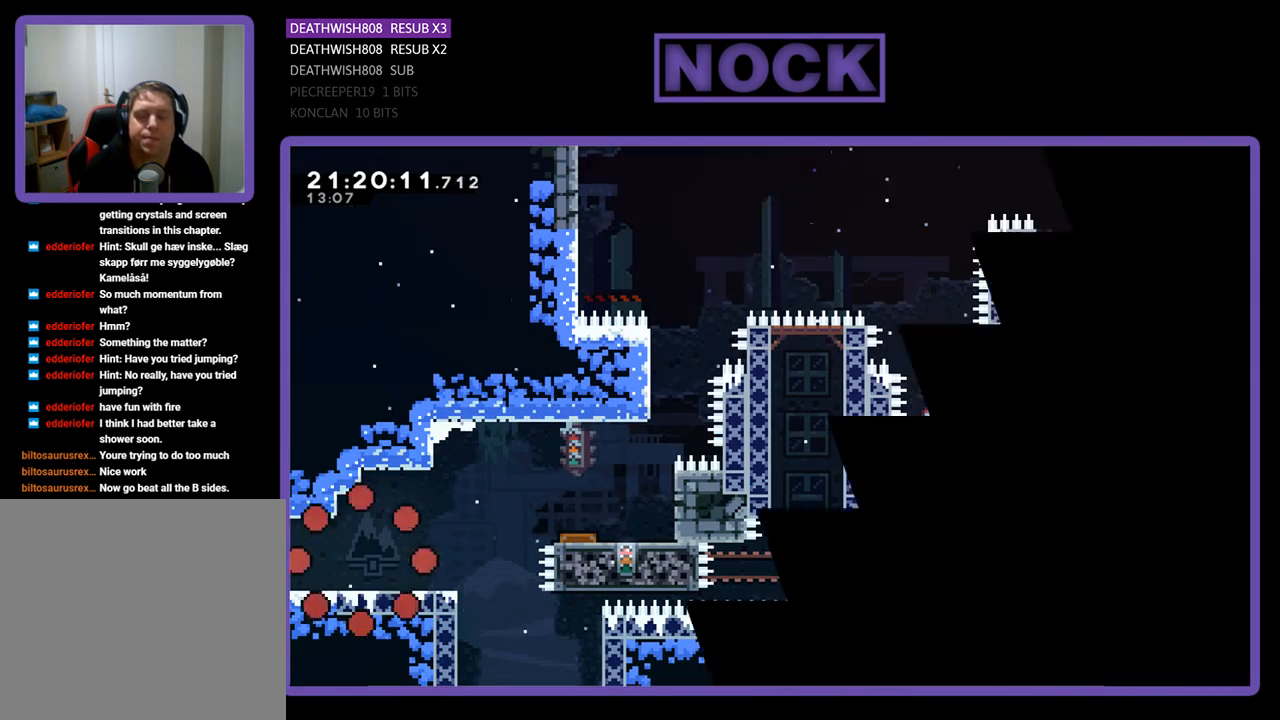
{"buttons": ["R2", "DPAD_RIGHT"], "left_stick": "center", "right_stick": "center", "events": [[200, "R2", "down"], [267, "DPAD_RIGHT", "down"]]}
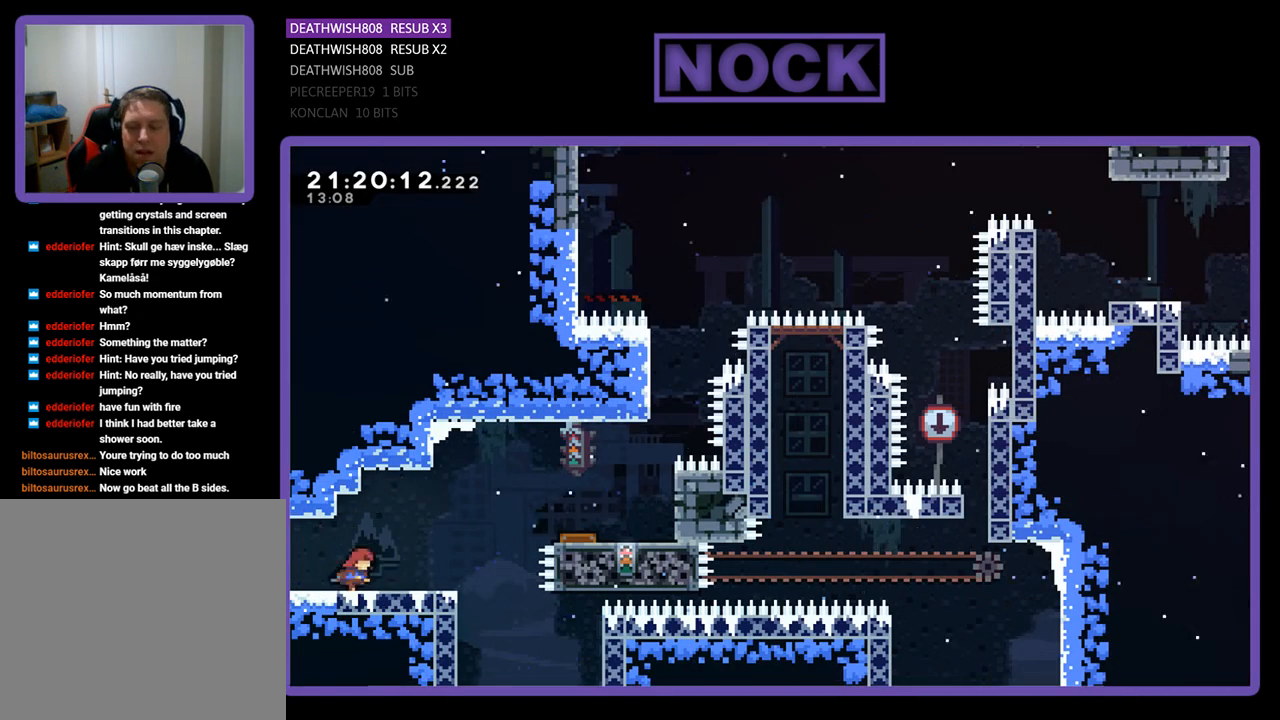
{"buttons": ["R2", "DPAD_UP", "DPAD_RIGHT"], "left_stick": "center", "right_stick": "center", "events": [[300, "CROSS", "down"], [300, "DPAD_UP", "down"], [433, "CROSS", "up"]]}
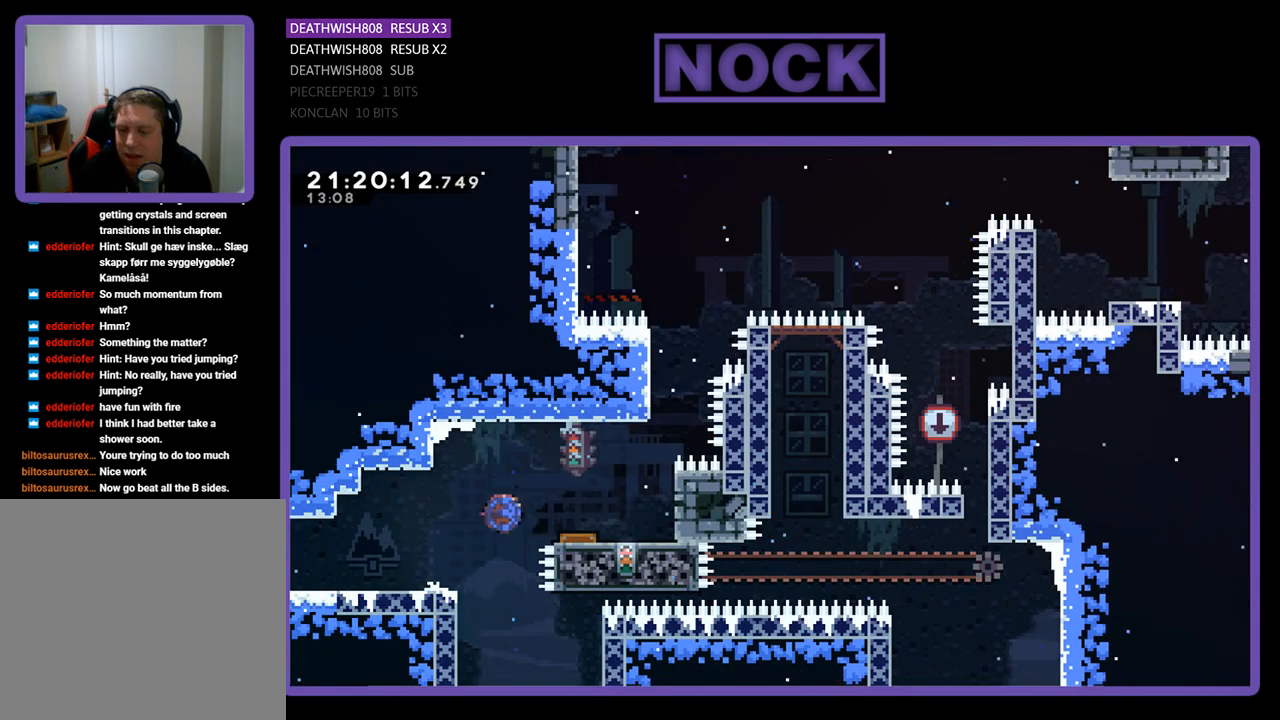
{"buttons": ["R2"], "left_stick": "center", "right_stick": "center", "events": [[33, "CIRCLE", "down"], [167, "CIRCLE", "up"], [400, "DPAD_UP", "up"], [433, "DPAD_RIGHT", "up"]]}
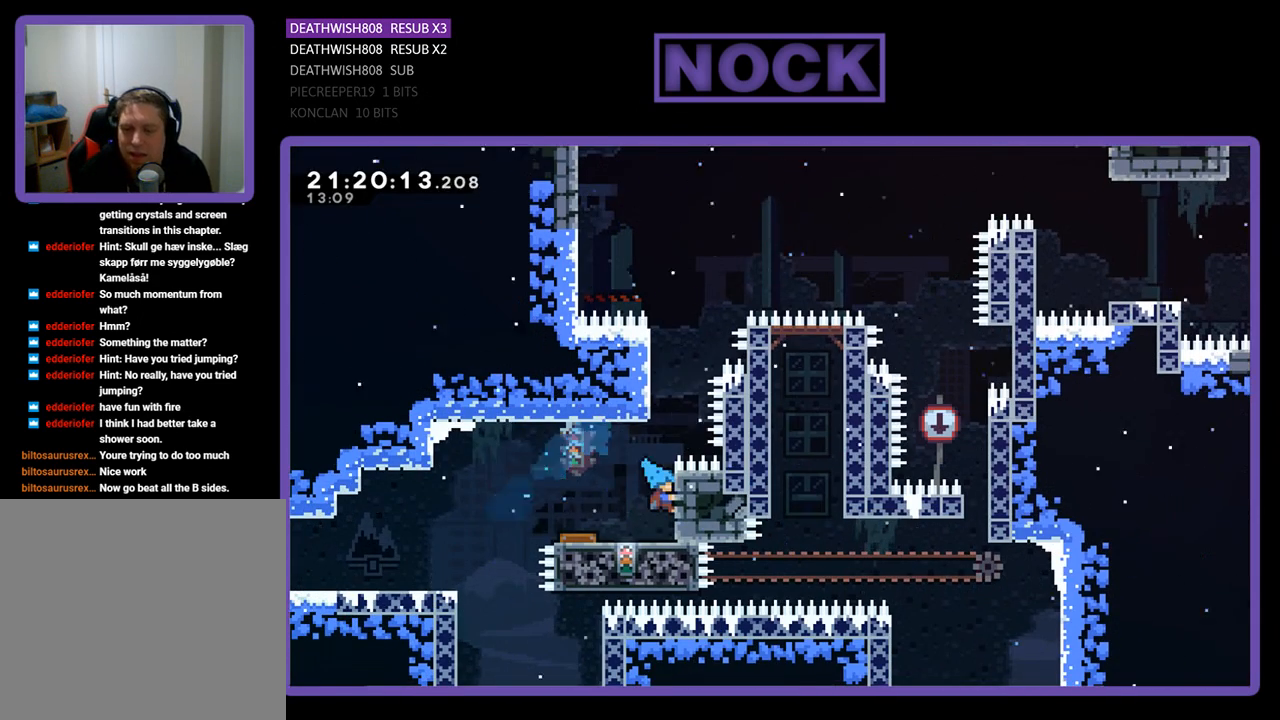
{"buttons": ["R2", "DPAD_LEFT"], "left_stick": "center", "right_stick": "center", "events": [[500, "DPAD_LEFT", "down"]]}
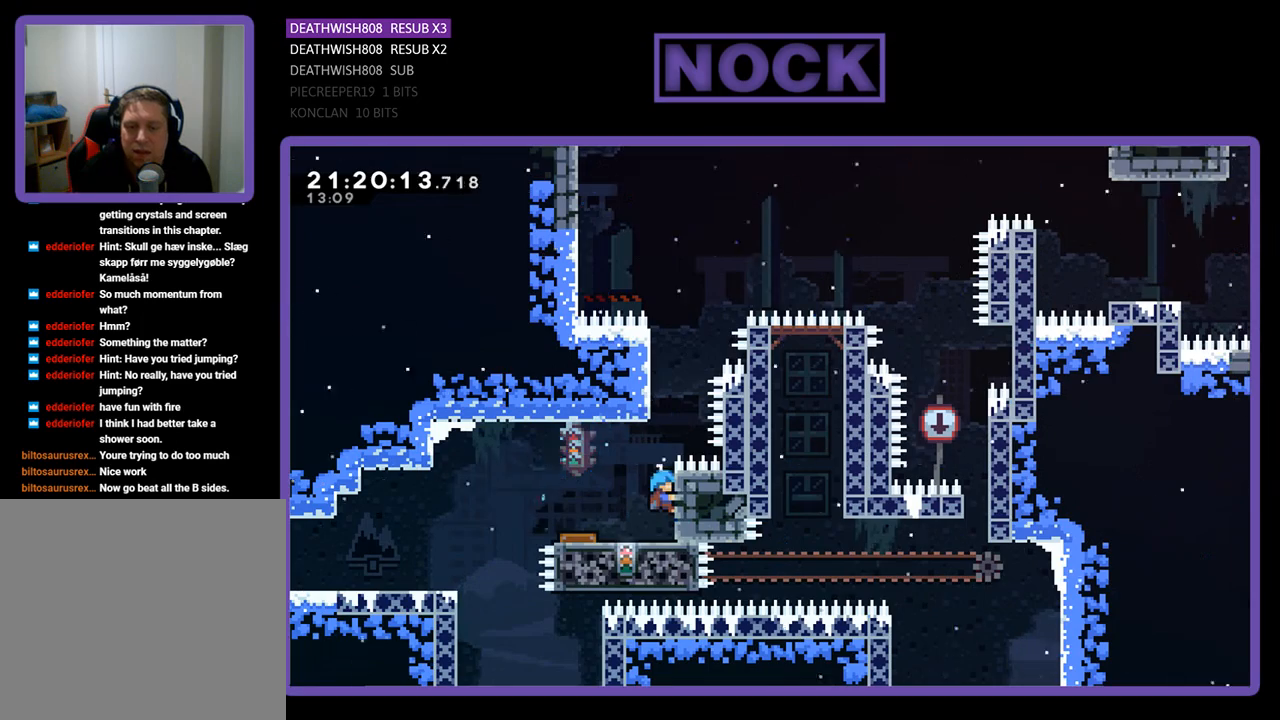
{"buttons": ["R2"], "left_stick": "center", "right_stick": "center", "events": [[67, "DPAD_LEFT", "up"], [67, "R2", "up"], [500, "R2", "down"]]}
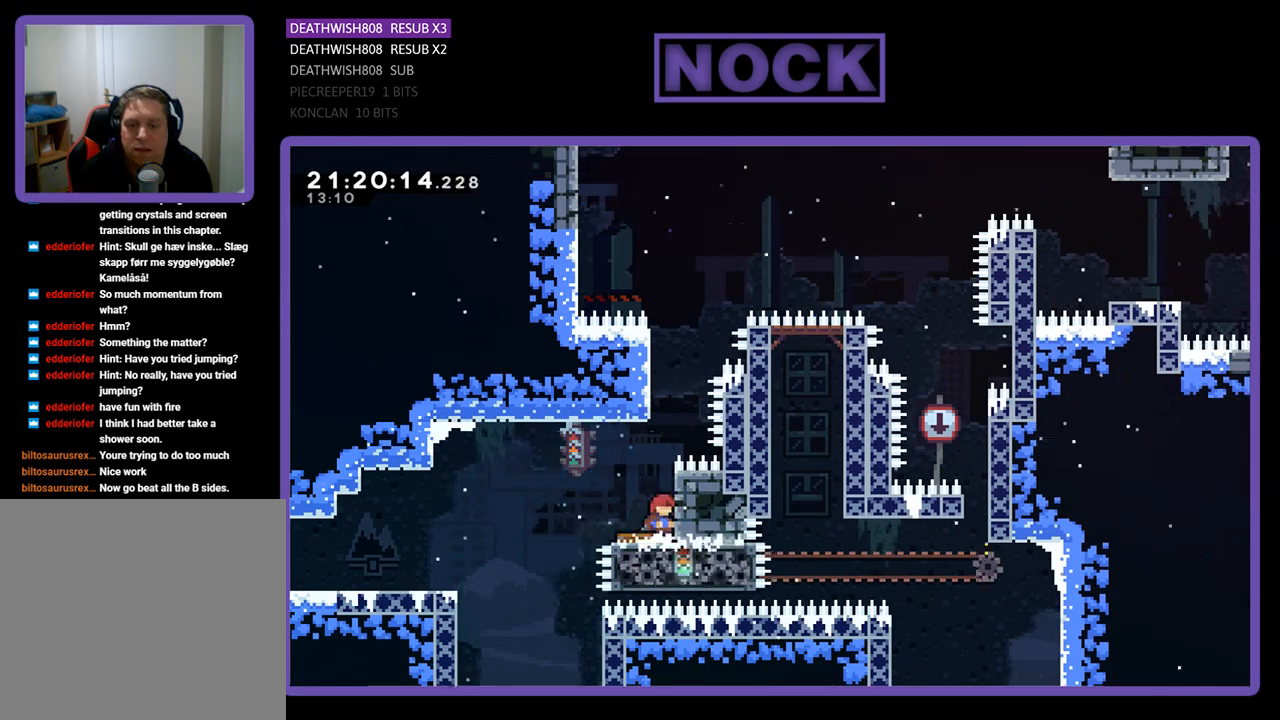
{"buttons": ["CIRCLE", "R2", "DPAD_UP", "DPAD_RIGHT"], "left_stick": "center", "right_stick": "center", "events": [[33, "DPAD_UP", "down"], [133, "R2", "up"], [233, "CIRCLE", "down"], [333, "R2", "down"], [433, "DPAD_RIGHT", "down"]]}
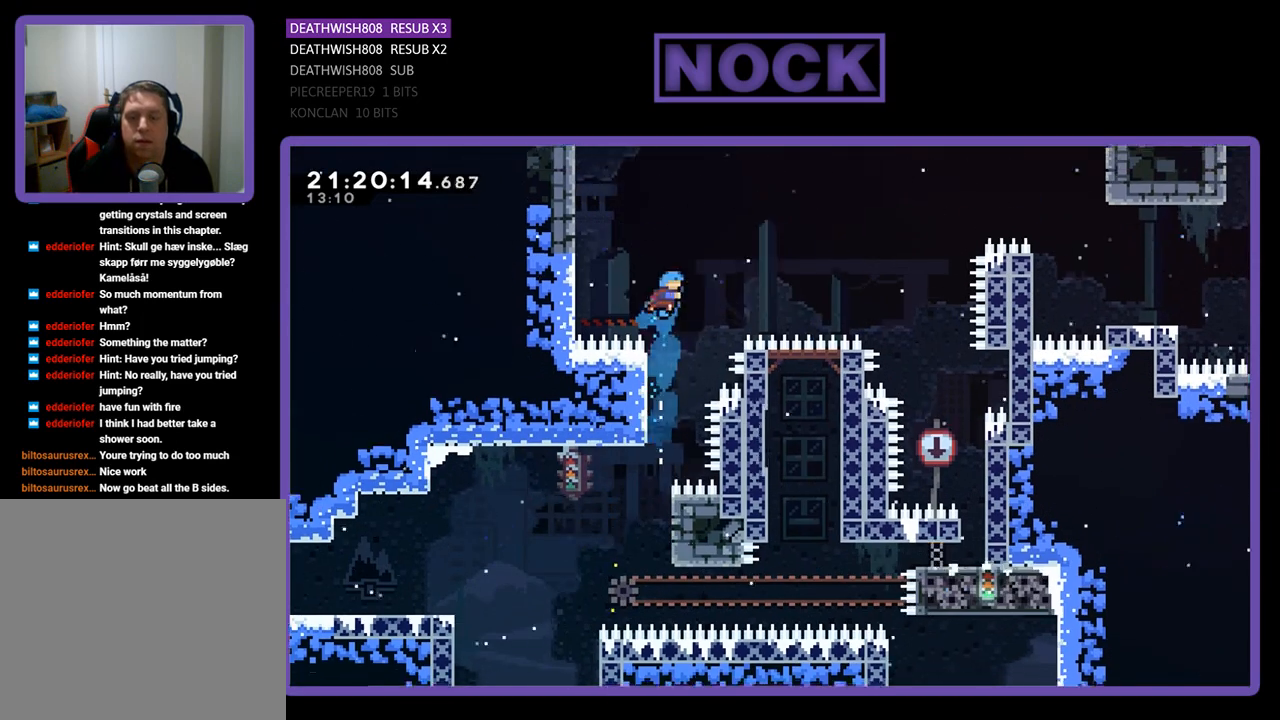
{"buttons": [], "left_stick": "center", "right_stick": "center", "events": [[133, "CROSS", "down"], [467, "CROSS", "up"], [467, "DPAD_RIGHT", "up"], [467, "R2", "up"], [500, "CIRCLE", "up"], [500, "DPAD_UP", "up"]]}
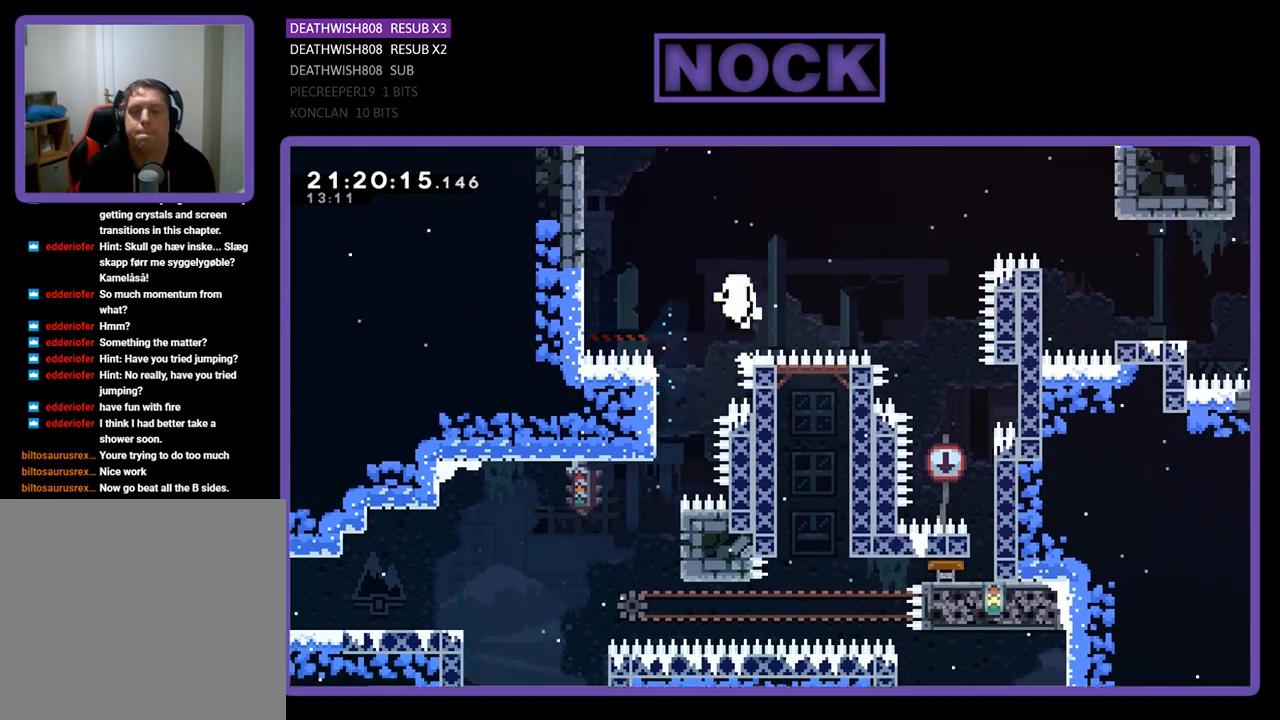
{"buttons": [], "left_stick": "center", "right_stick": "center", "events": []}
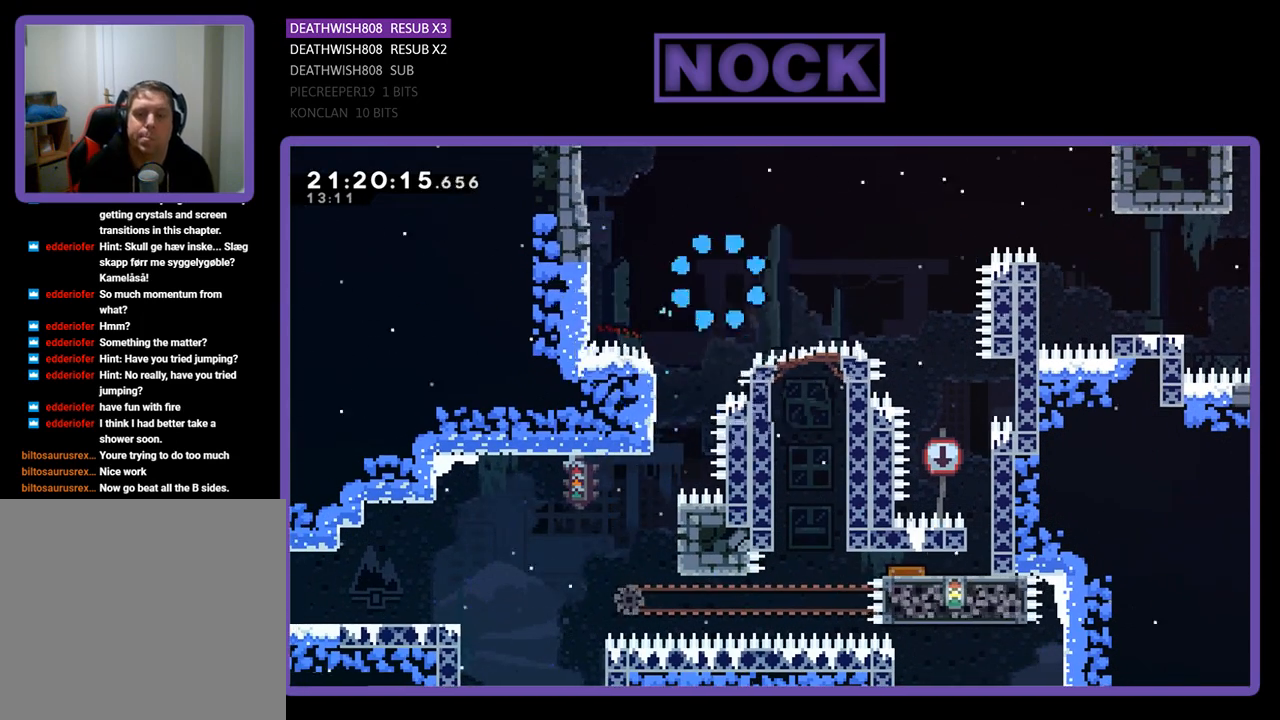
{"buttons": [], "left_stick": "center", "right_stick": "center", "events": []}
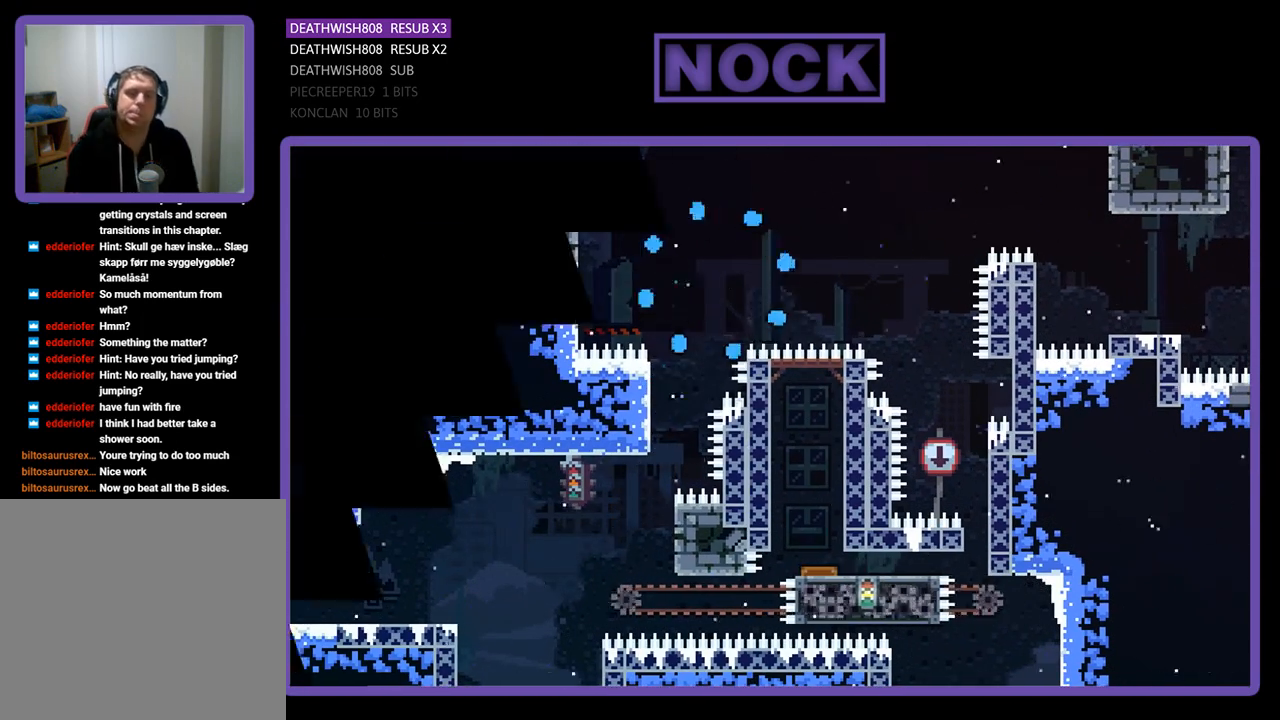
{"buttons": [], "left_stick": "center", "right_stick": "center", "events": []}
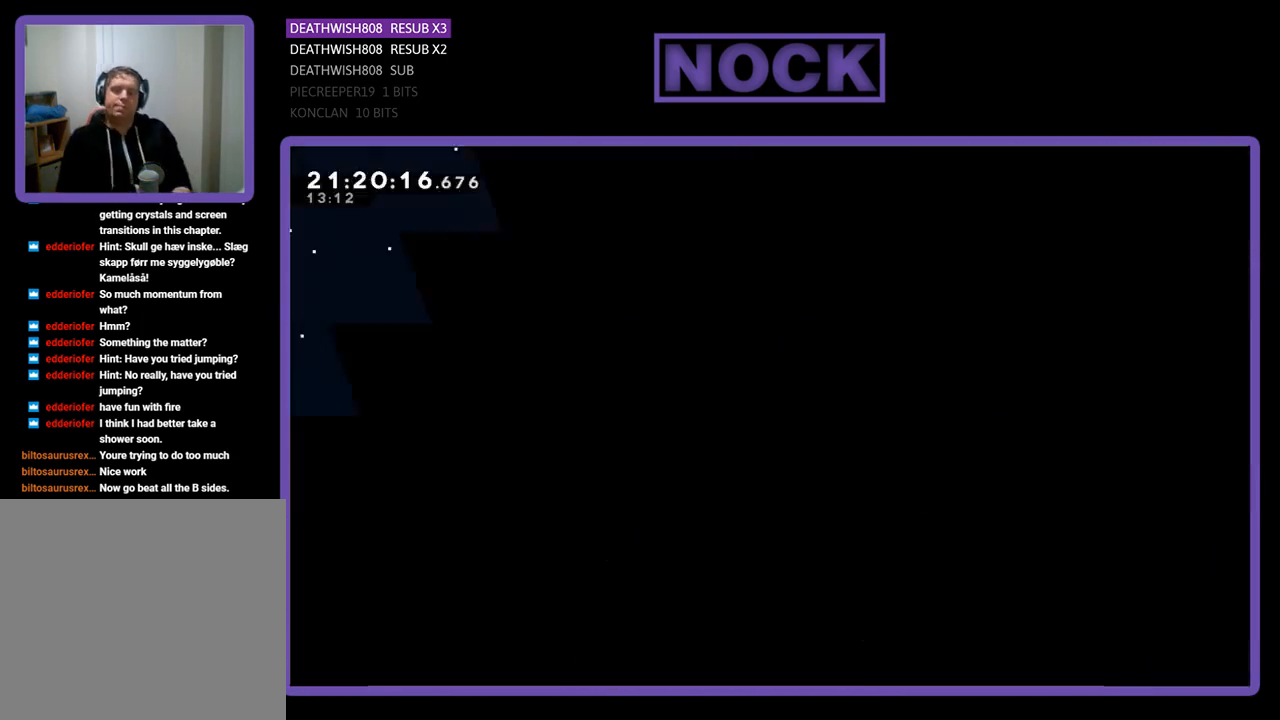
{"buttons": ["R2"], "left_stick": "center", "right_stick": "center", "events": [[400, "R2", "down"]]}
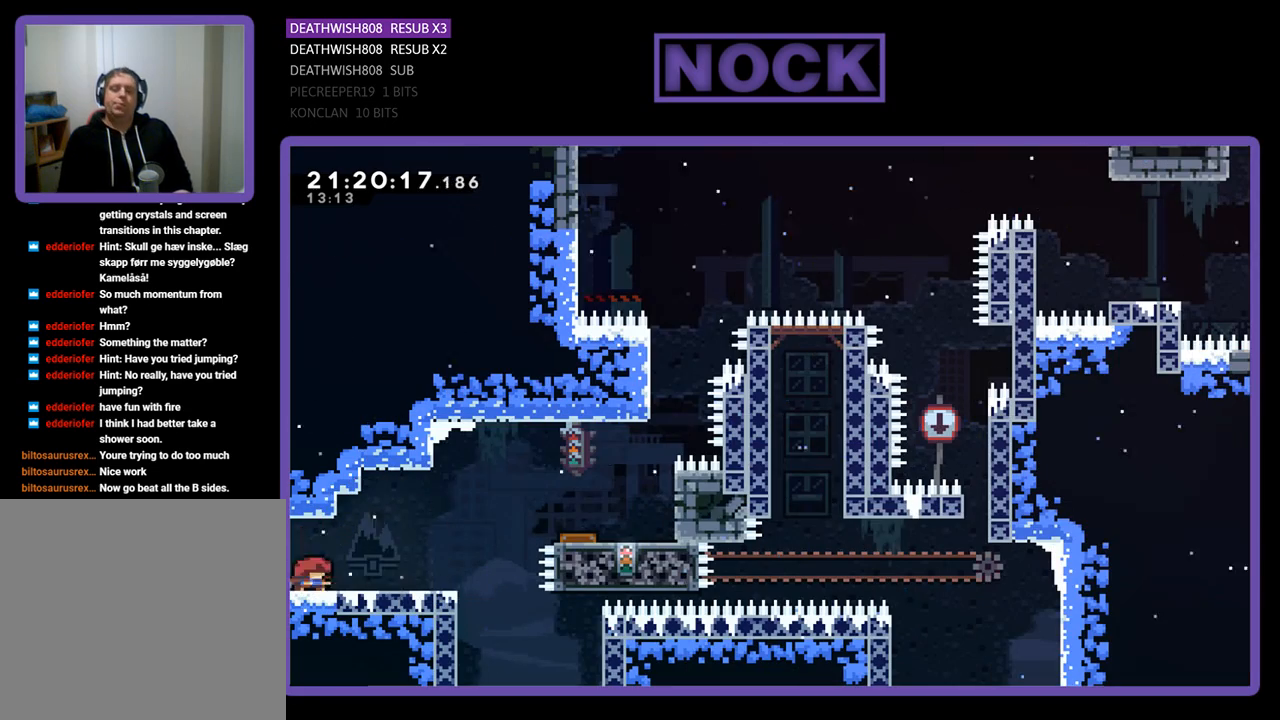
{"buttons": ["R2", "DPAD_RIGHT"], "left_stick": "center", "right_stick": "center", "events": [[33, "DPAD_RIGHT", "down"]]}
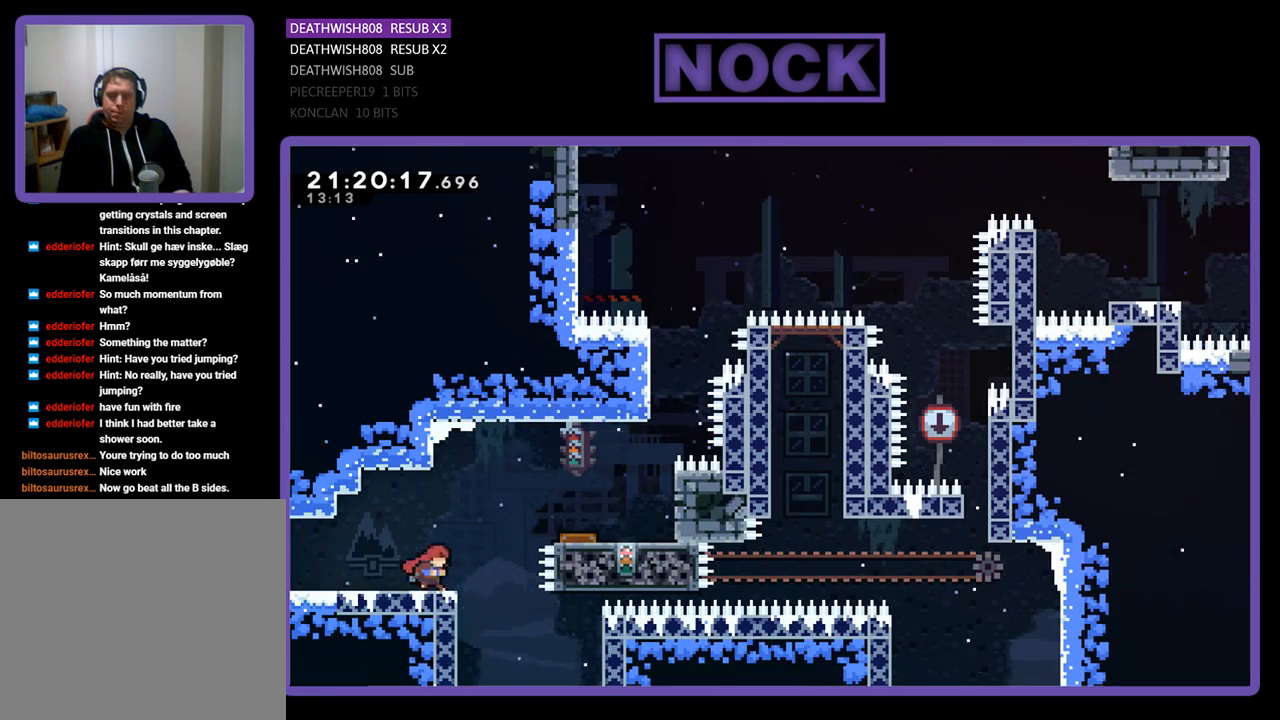
{"buttons": ["CROSS", "R2", "DPAD_RIGHT"], "left_stick": "center", "right_stick": "center", "events": [[167, "CROSS", "down"]]}
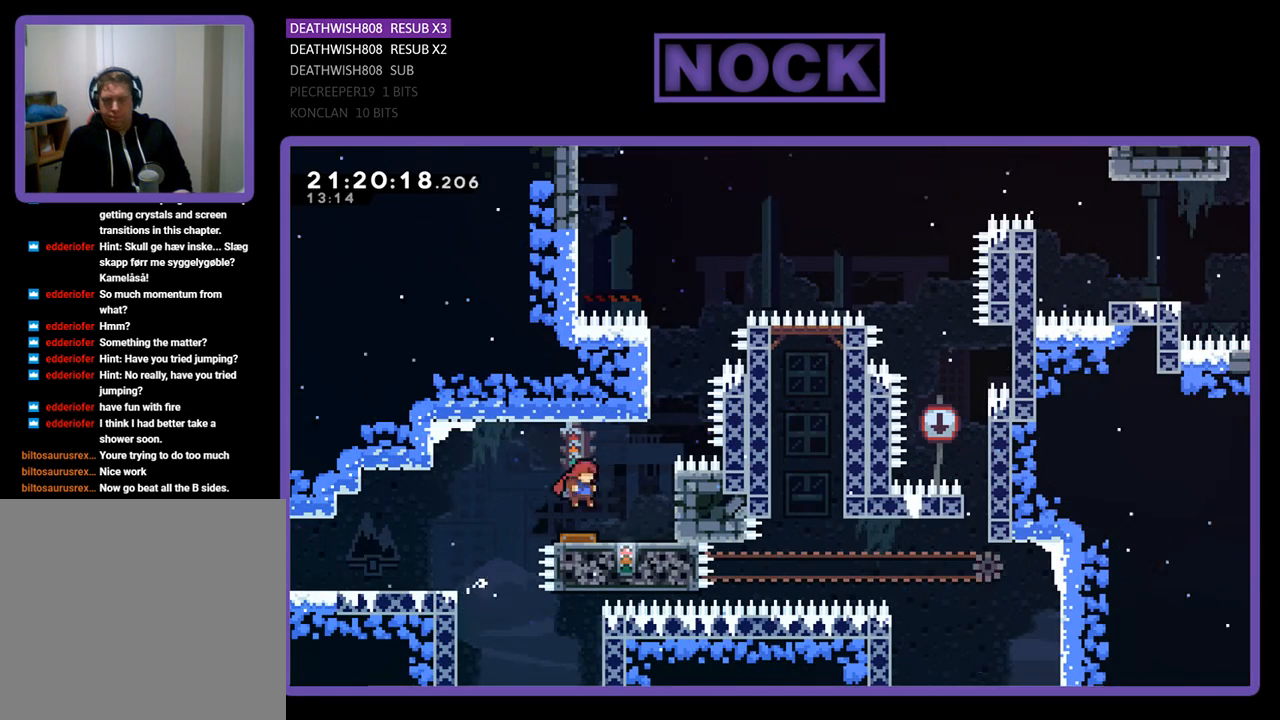
{"buttons": ["R2"], "left_stick": "center", "right_stick": "center", "events": [[67, "CROSS", "up"], [333, "DPAD_RIGHT", "up"]]}
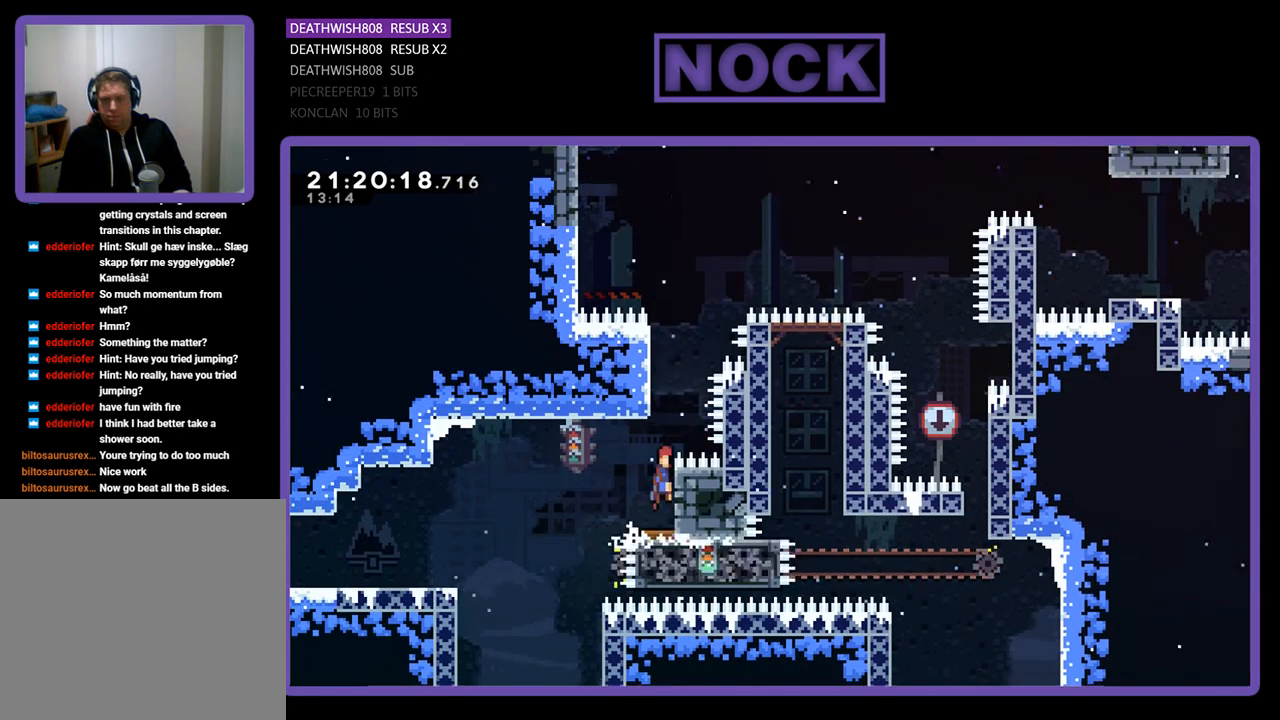
{"buttons": ["CROSS", "CIRCLE", "R2", "DPAD_UP", "DPAD_LEFT"], "left_stick": "center", "right_stick": "center", "events": [[233, "DPAD_UP", "down"], [267, "CIRCLE", "down"], [333, "DPAD_LEFT", "down"], [433, "CROSS", "down"]]}
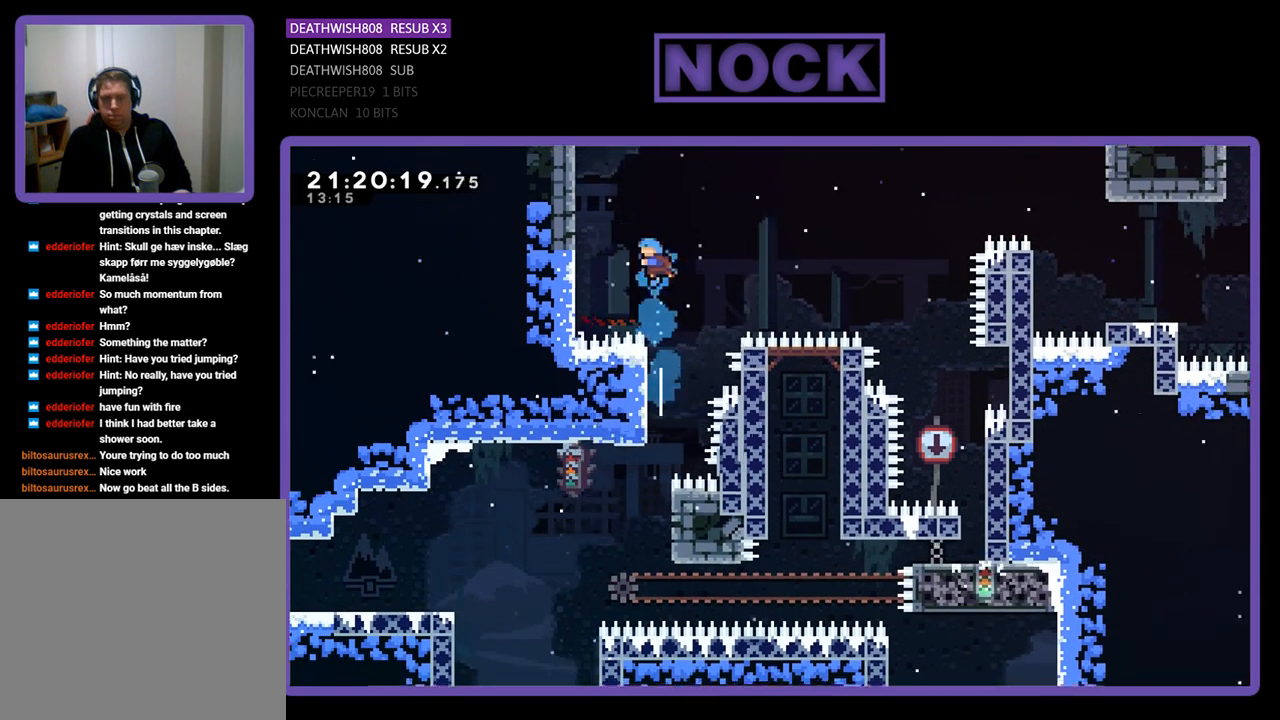
{"buttons": ["R2", "DPAD_UP", "DPAD_LEFT"], "left_stick": "center", "right_stick": "center", "events": [[100, "DPAD_LEFT", "up"], [133, "CROSS", "up"], [133, "DPAD_RIGHT", "down"], [167, "CIRCLE", "up"], [300, "CROSS", "down"], [367, "DPAD_RIGHT", "up"], [400, "CROSS", "up"], [400, "DPAD_LEFT", "down"]]}
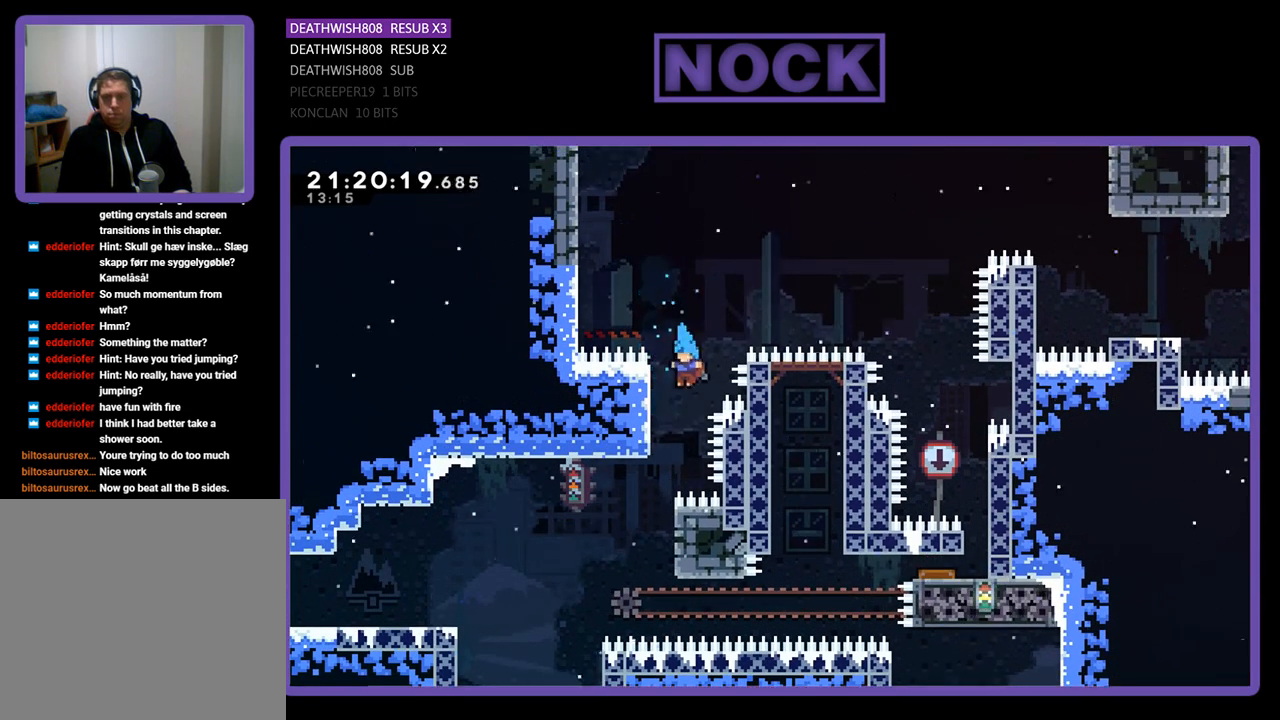
{"buttons": ["R2", "DPAD_UP", "DPAD_LEFT"], "left_stick": "center", "right_stick": "center", "events": []}
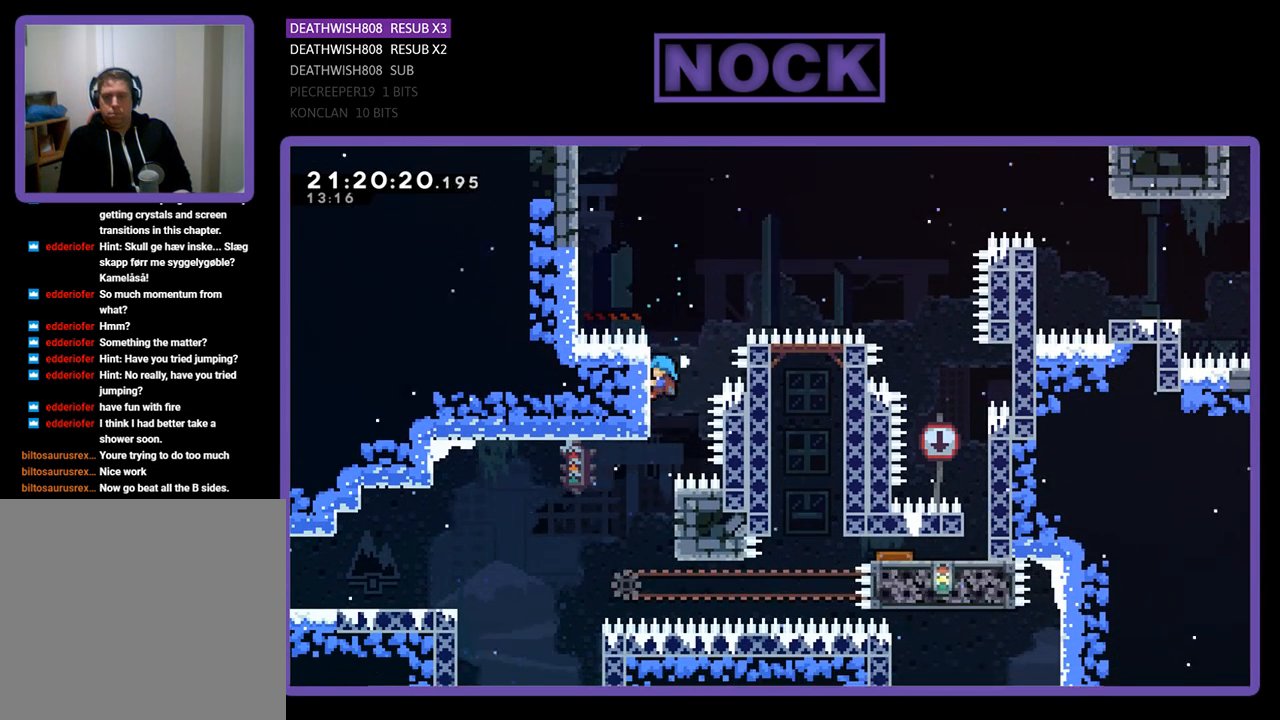
{"buttons": ["CROSS", "CIRCLE", "R2", "DPAD_UP", "DPAD_LEFT"], "left_stick": "center", "right_stick": "center", "events": [[200, "CROSS", "down"], [267, "CIRCLE", "down"]]}
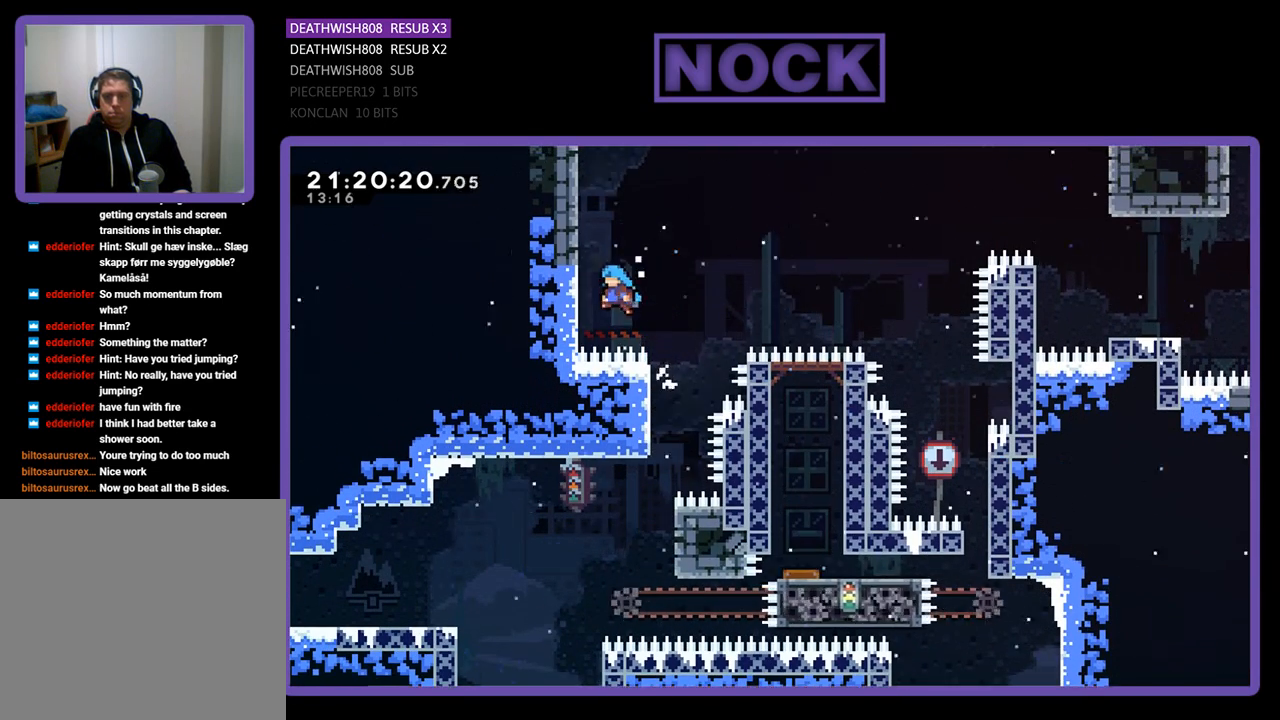
{"buttons": [], "left_stick": "center", "right_stick": "center", "events": [[33, "DPAD_LEFT", "up"], [100, "DPAD_RIGHT", "down"], [200, "DPAD_UP", "up"], [333, "CIRCLE", "up"], [333, "CROSS", "up"], [333, "R2", "up"], [367, "DPAD_RIGHT", "up"]]}
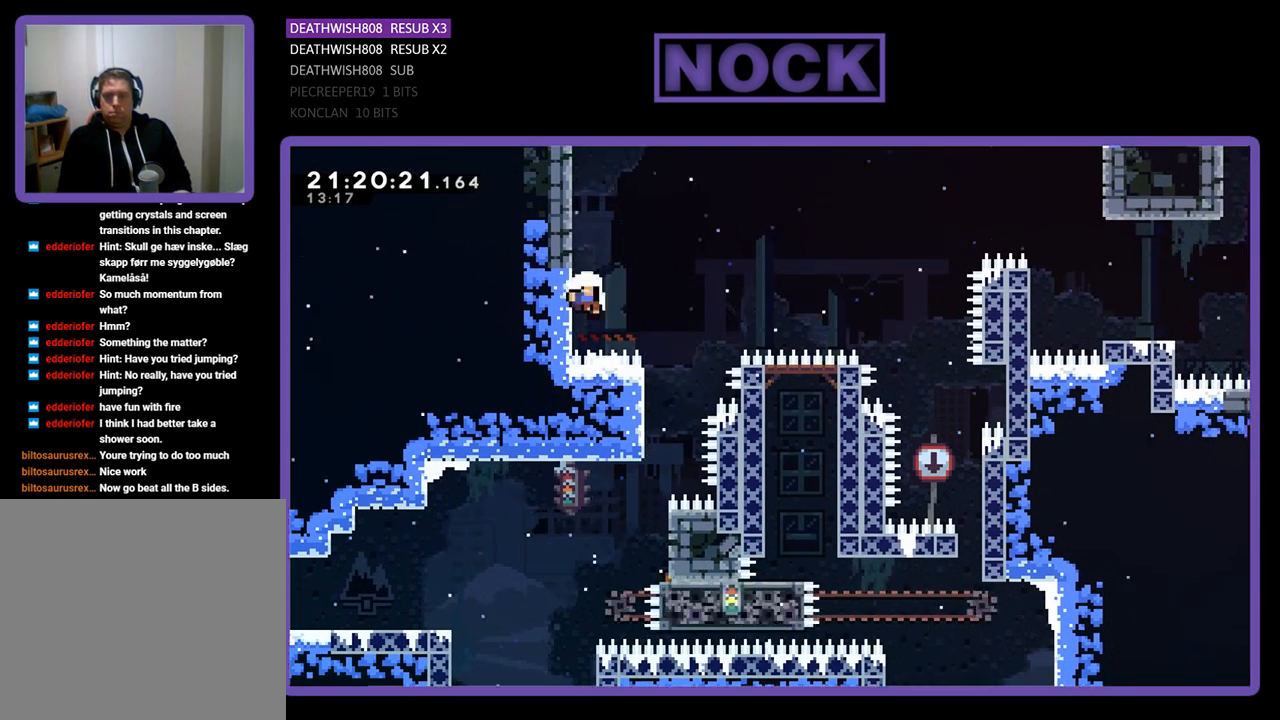
{"buttons": ["DPAD_RIGHT"], "left_stick": "center", "right_stick": "center", "events": [[333, "DPAD_RIGHT", "down"]]}
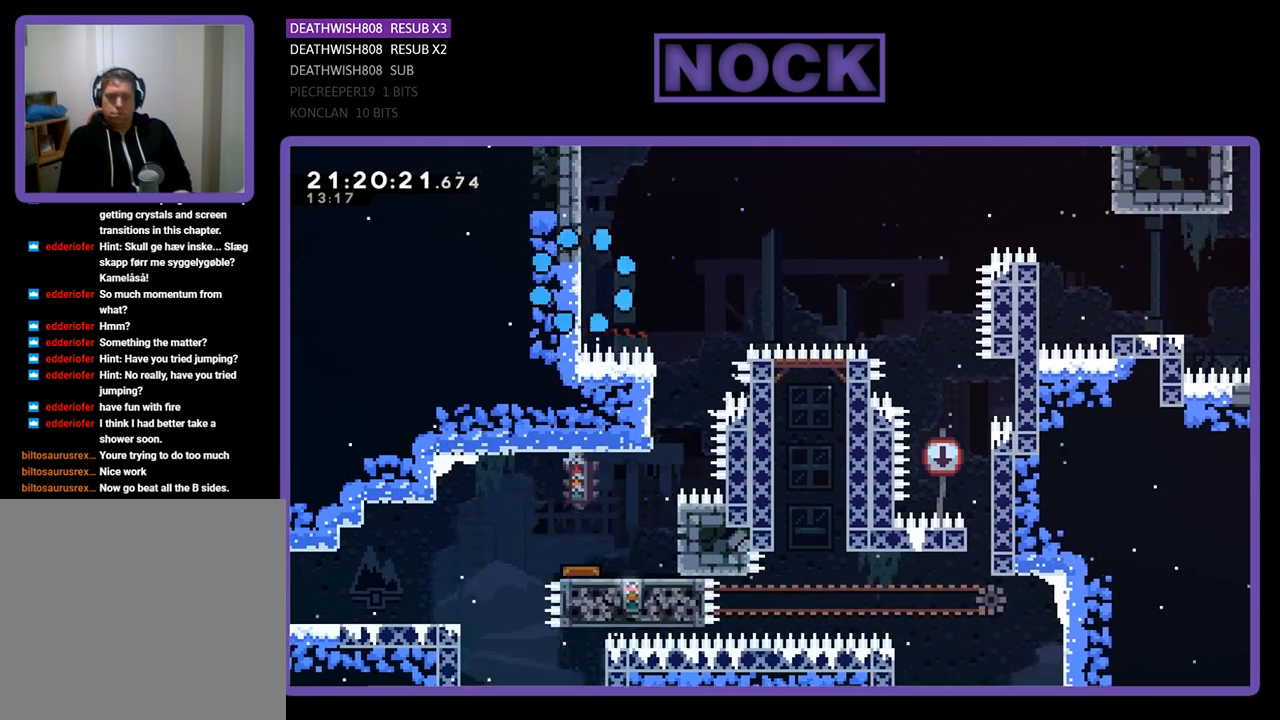
{"buttons": [], "left_stick": "center", "right_stick": "center", "events": [[67, "DPAD_RIGHT", "up"]]}
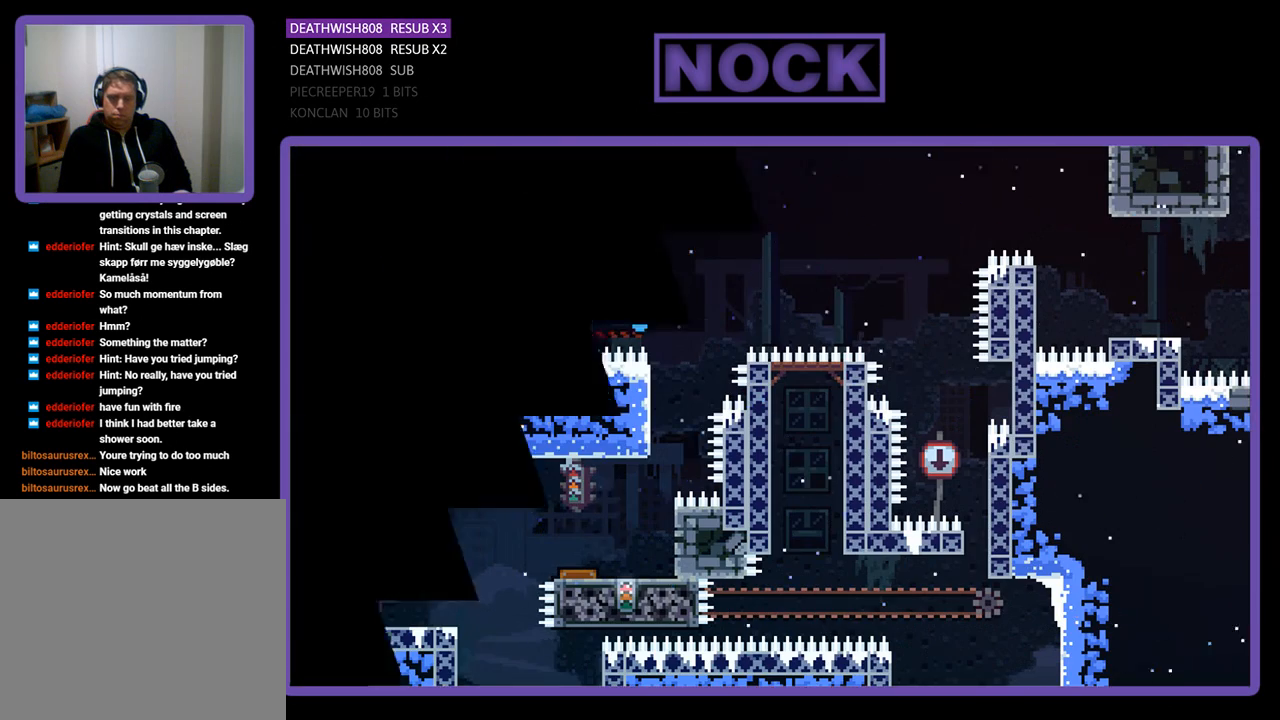
{"buttons": [], "left_stick": "center", "right_stick": "center", "events": []}